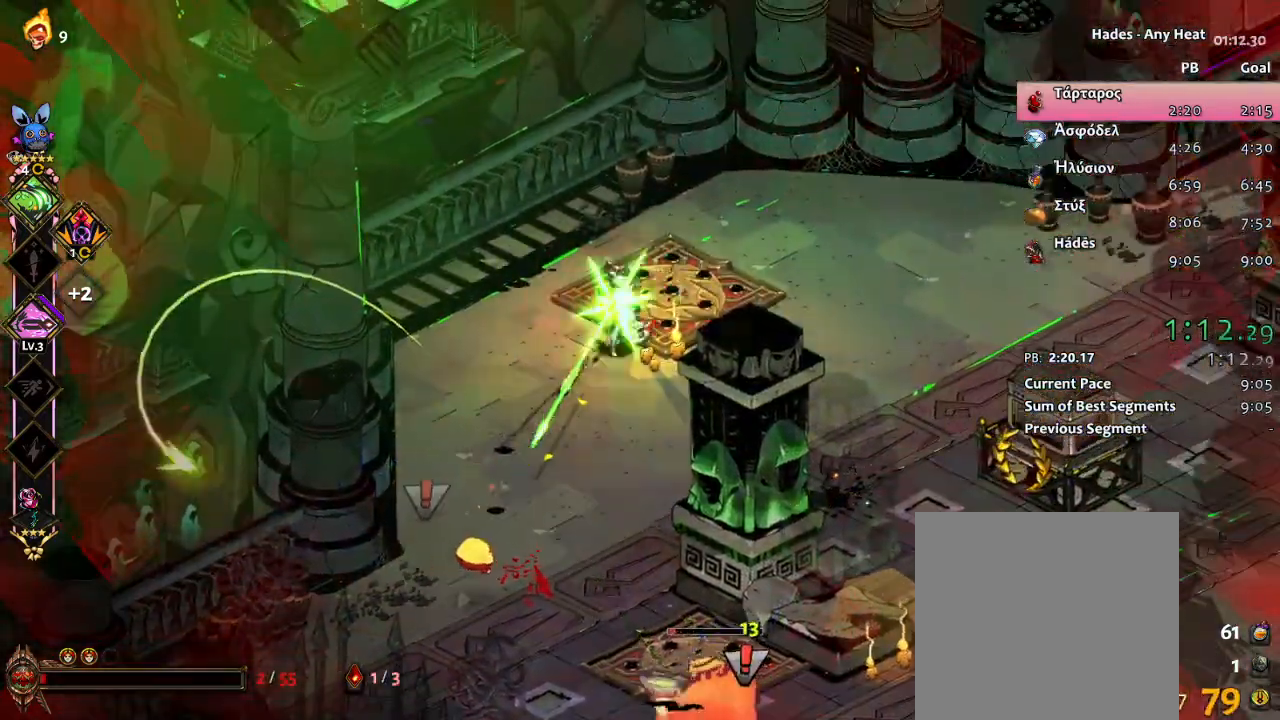
Gameplay with a controller (Xbox layout); each line is a JSON object with the inputs held at the frame after it. "events" lists button and stick changes between this image and that frame as [ms after this image, input, new state], when the widget could be followed in between. Not read: right_stick.
{"buttons": ["X"], "left_stick": "down-right", "events": [[17, "A", "down"], [100, "A", "up"], [167, "A", "down"], [233, "A", "up"], [233, "L1", "down"], [233, "X", "down"], [267, "left_stick", "down-right"], [367, "L1", "up"]]}
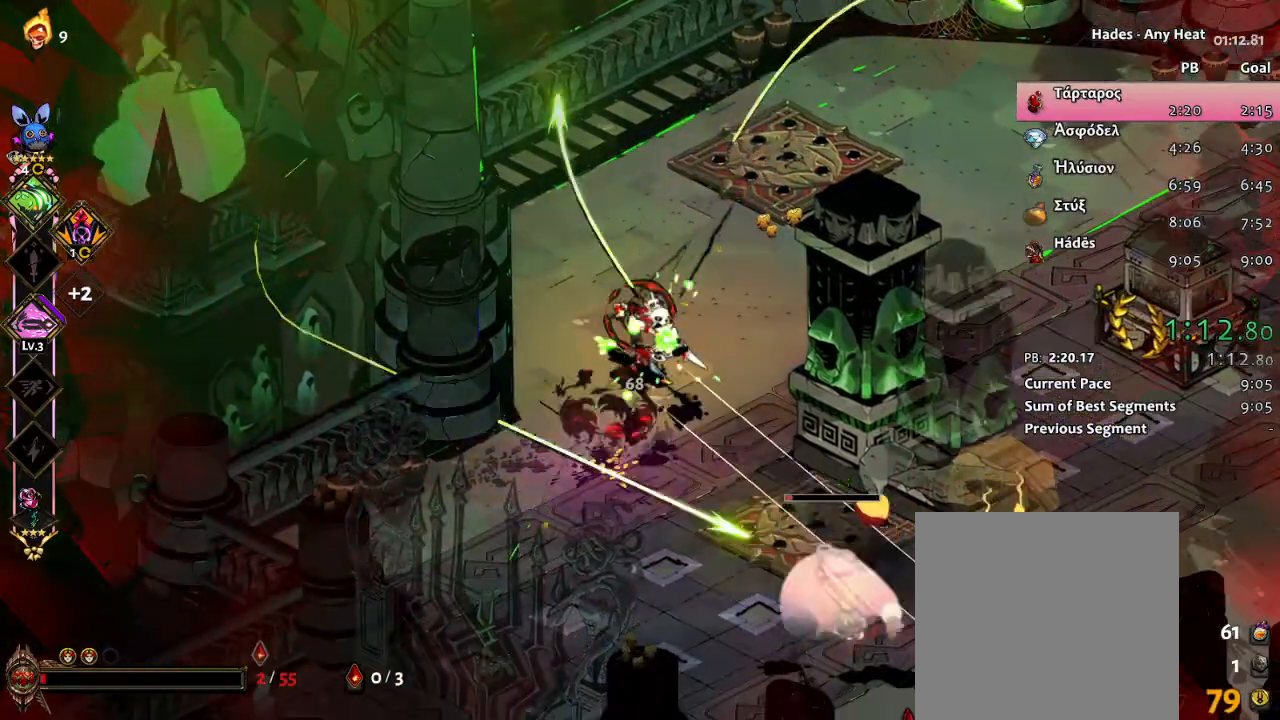
{"buttons": [], "left_stick": "center", "events": [[83, "X", "up"], [133, "left_stick", "down-left"], [183, "A", "down"], [350, "A", "up"], [383, "left_stick", "center"]]}
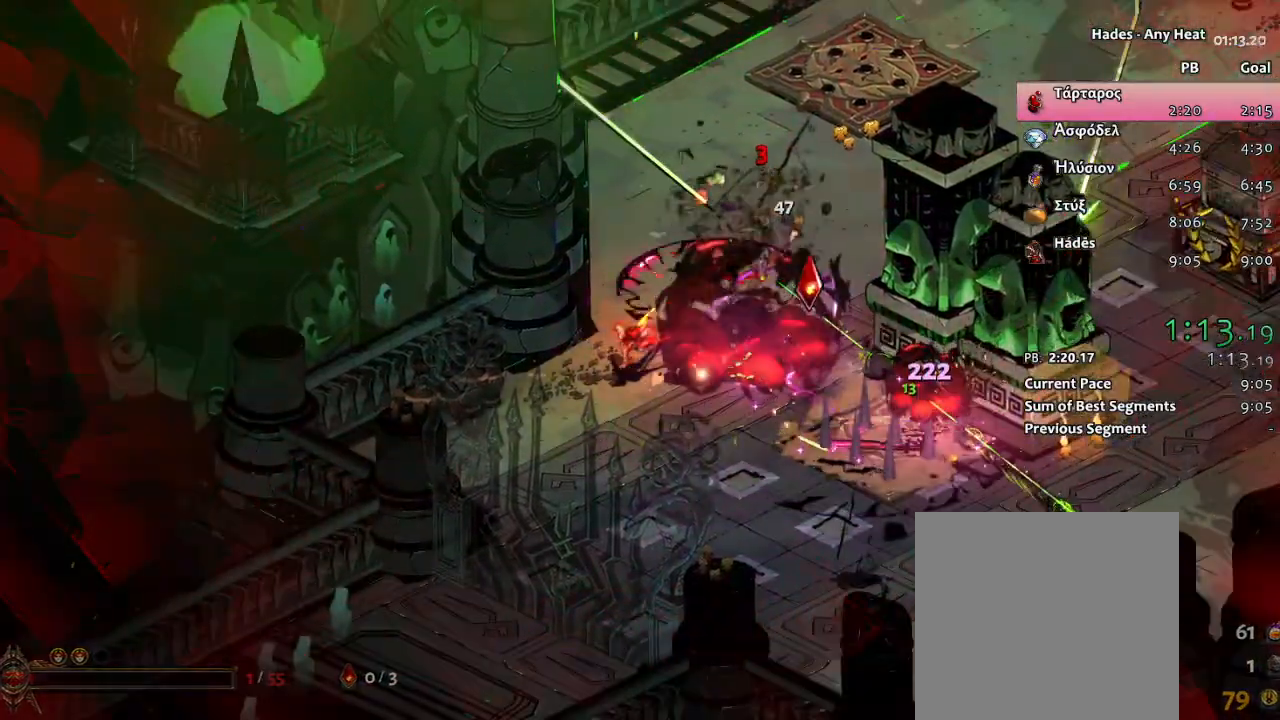
{"buttons": [], "left_stick": "center", "events": []}
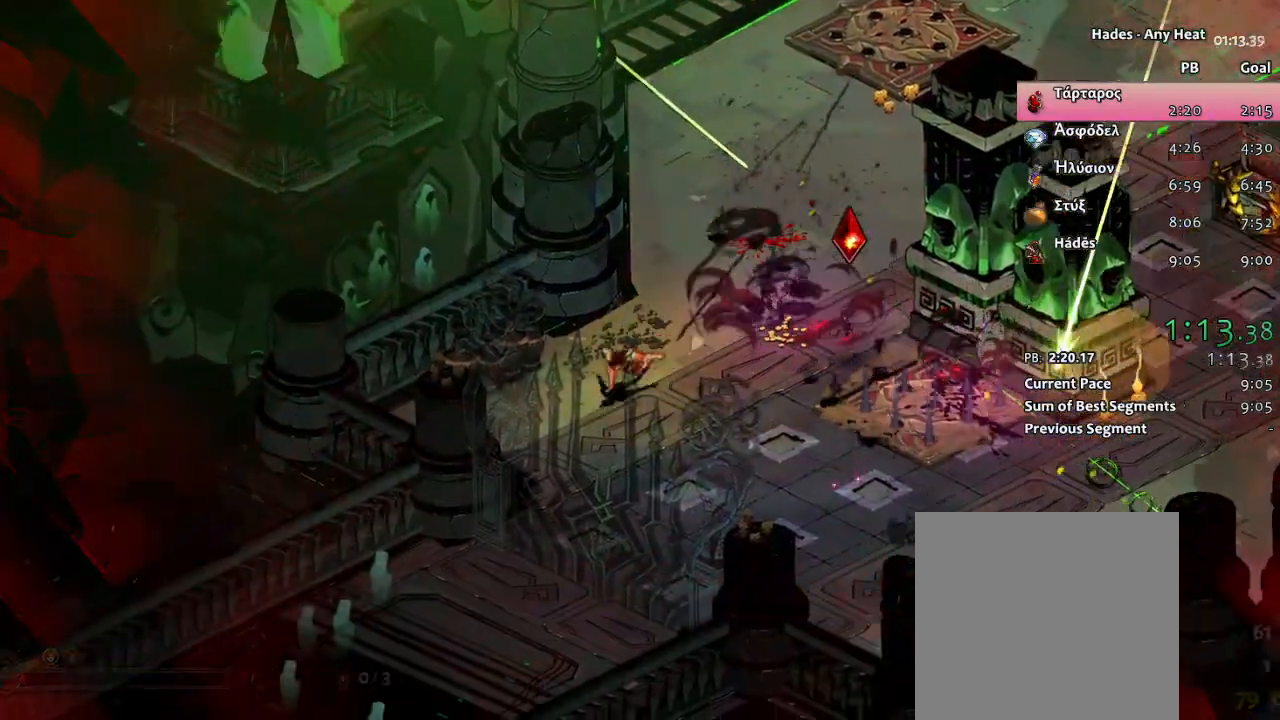
{"buttons": ["R1"], "left_stick": "up-right", "events": [[217, "R1", "down"], [217, "left_stick", "right"], [333, "left_stick", "up-right"], [350, "R1", "up"], [400, "R1", "down"]]}
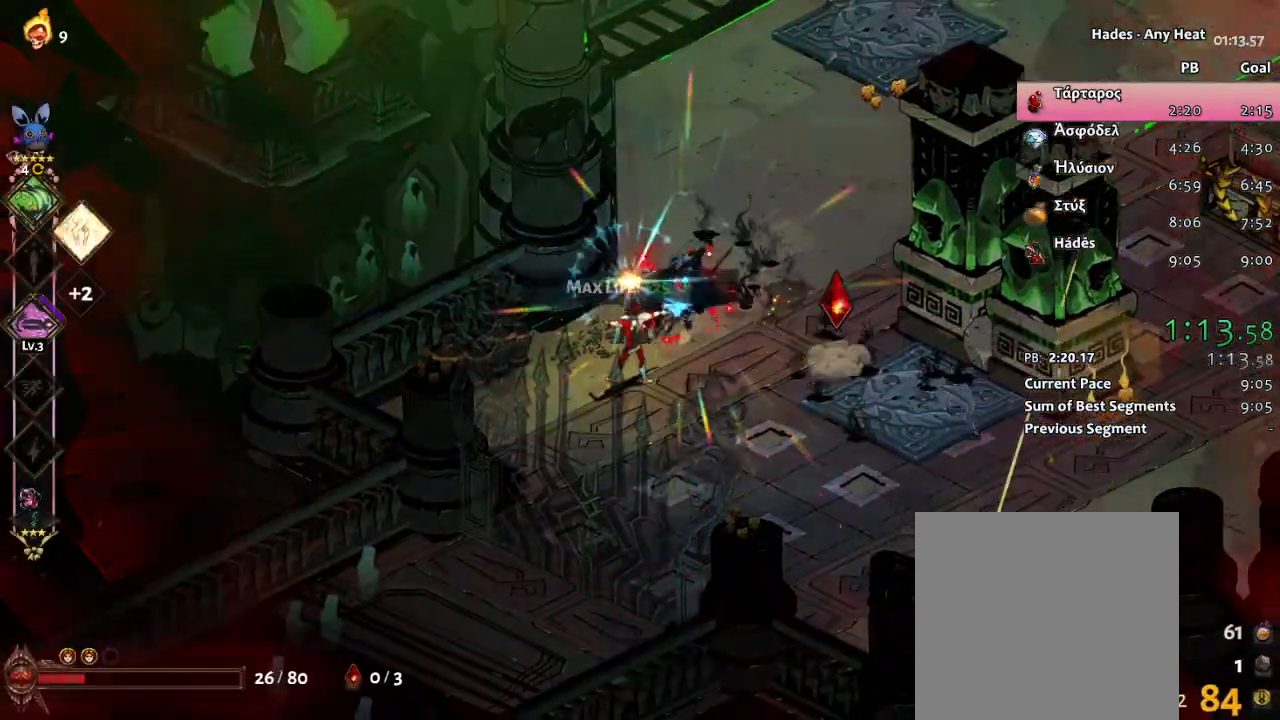
{"buttons": [], "left_stick": "up-right", "events": [[33, "R1", "up"], [33, "left_stick", "center"], [133, "left_stick", "up-right"], [233, "A", "down"], [317, "A", "up"], [383, "A", "down"], [483, "A", "up"]]}
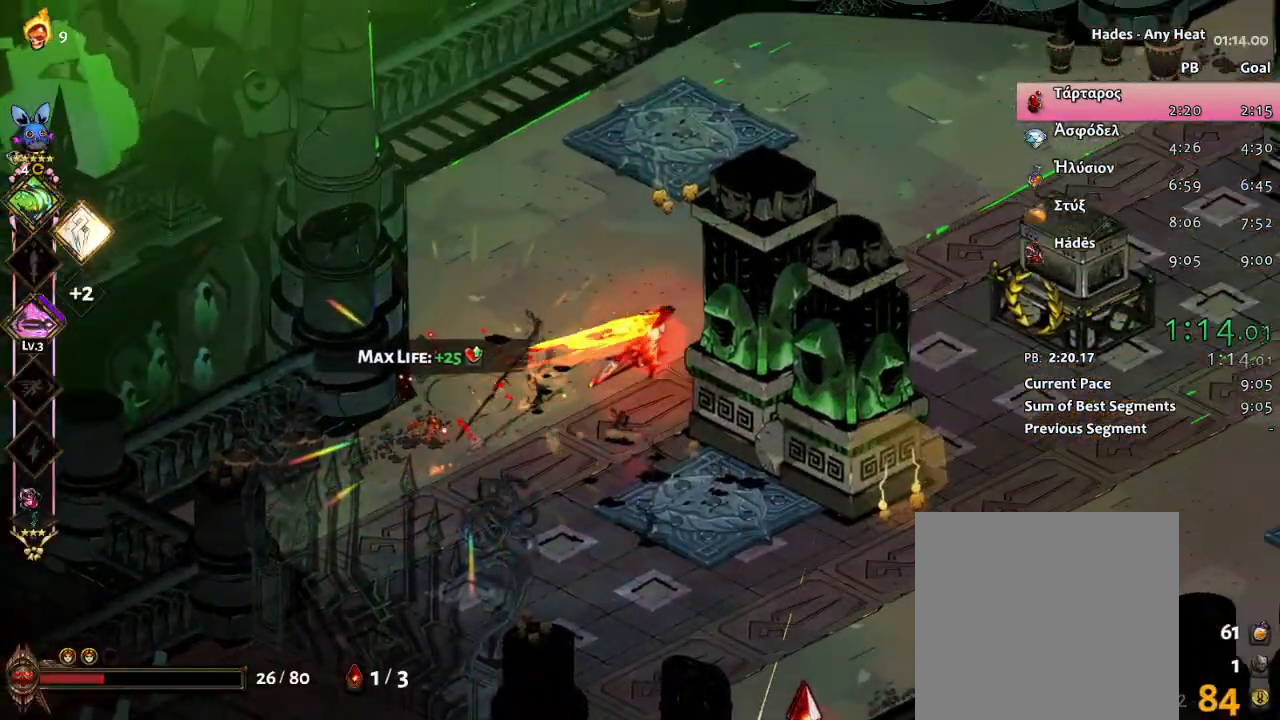
{"buttons": ["A"], "left_stick": "up-right", "events": [[50, "A", "down"], [200, "A", "up"], [483, "A", "down"]]}
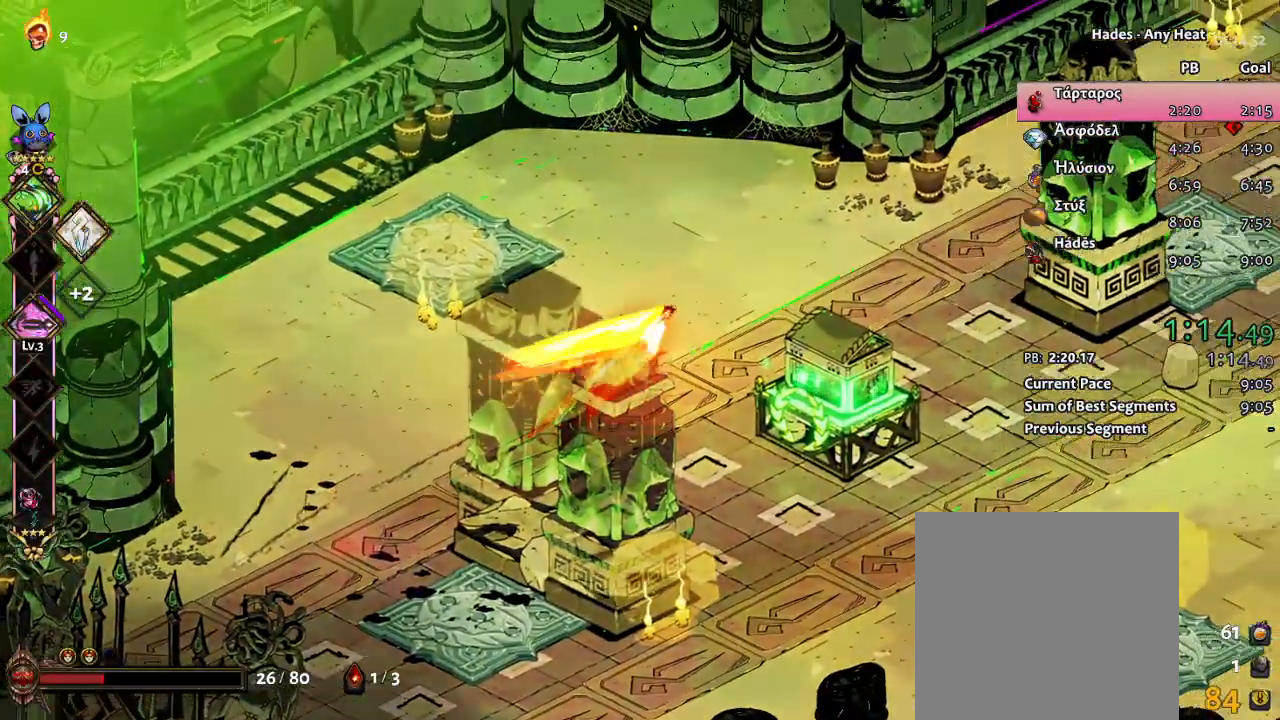
{"buttons": ["A"], "left_stick": "up-right", "events": [[83, "A", "up"], [150, "A", "down"], [233, "A", "up"], [300, "A", "down"], [383, "A", "up"], [450, "A", "down"]]}
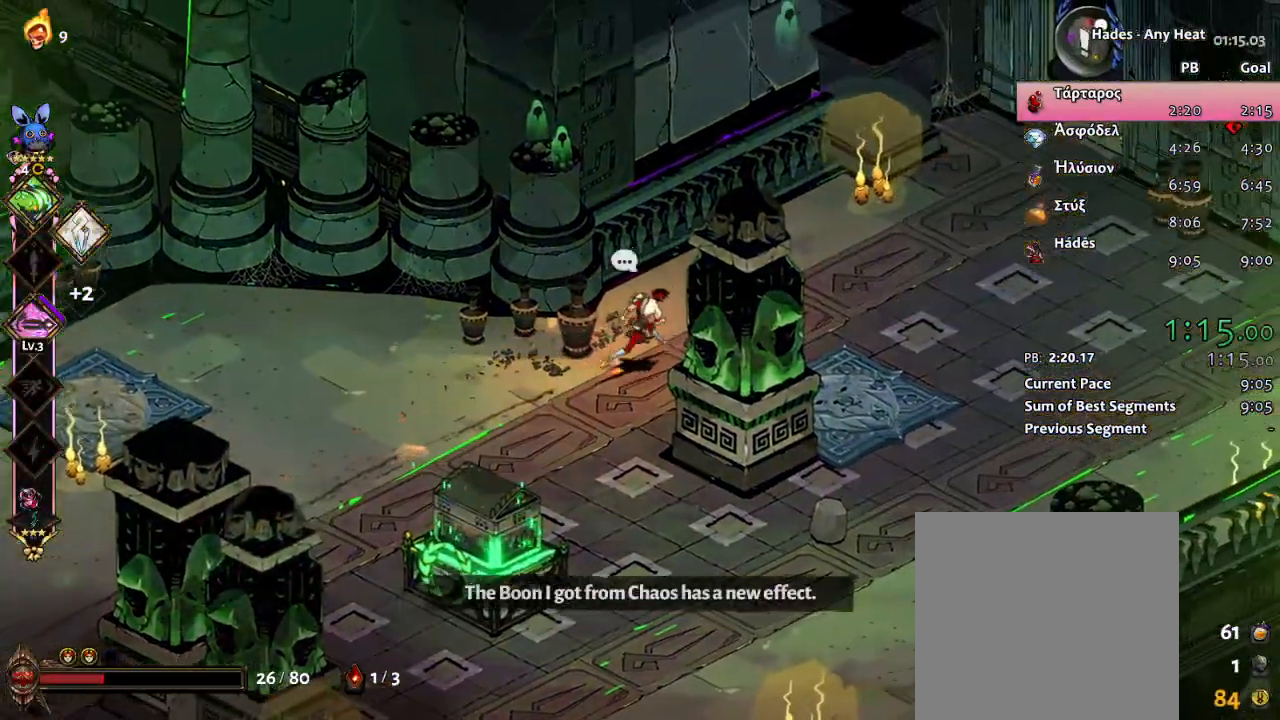
{"buttons": ["A"], "left_stick": "up-right", "events": [[83, "A", "up"], [317, "A", "down"], [417, "A", "up"], [467, "A", "down"]]}
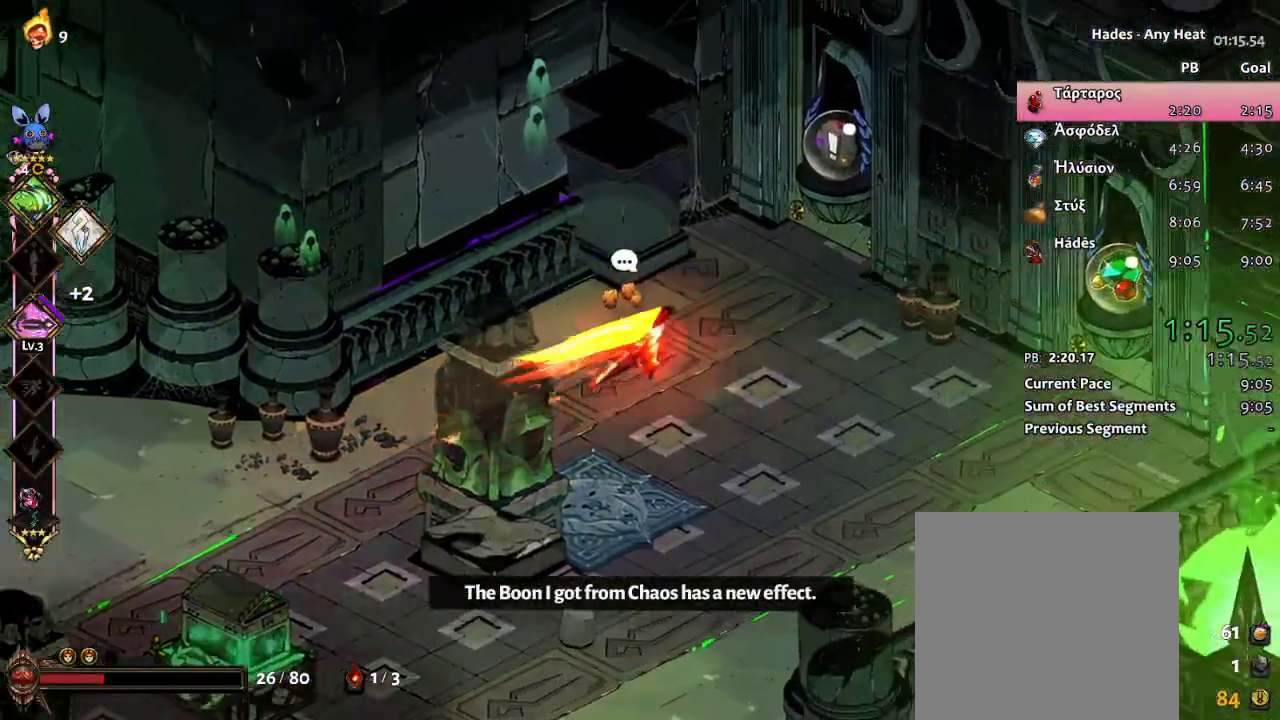
{"buttons": ["R1"], "left_stick": "center", "events": [[167, "A", "up"], [317, "R1", "down"], [383, "R2", "down"], [450, "R1", "up"], [450, "R2", "up"], [467, "left_stick", "center"], [500, "R1", "down"]]}
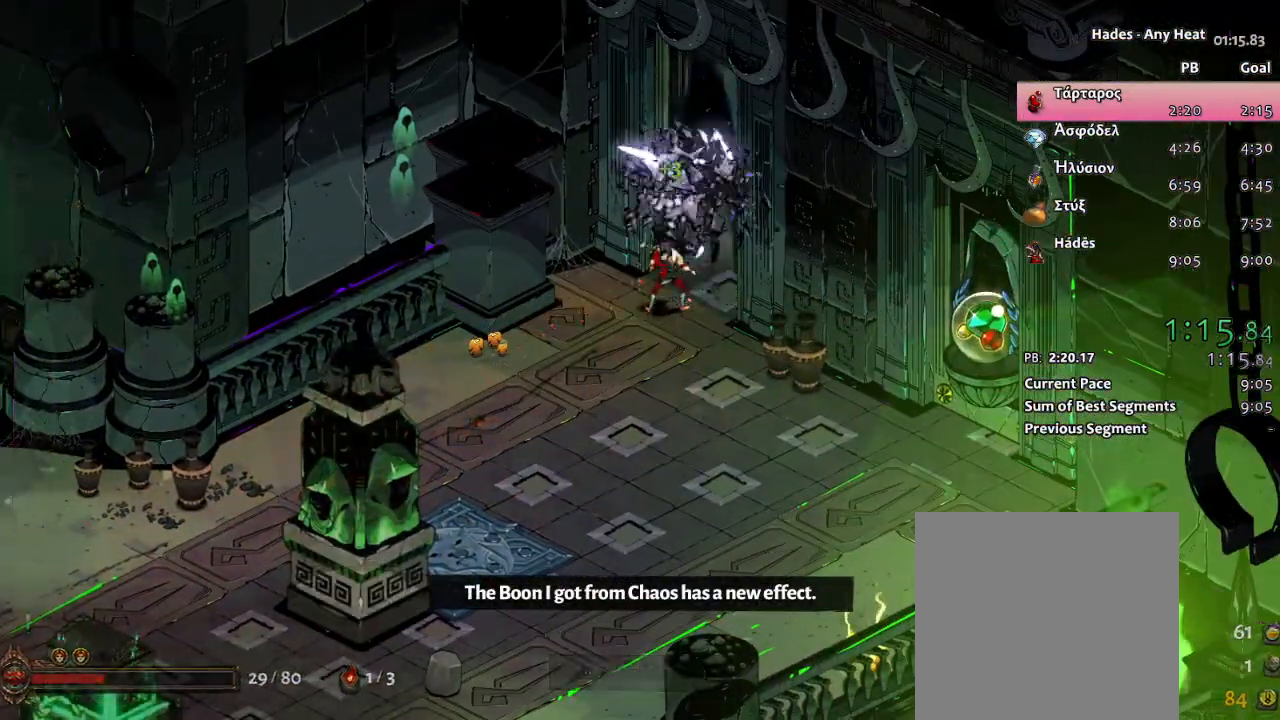
{"buttons": ["L2", "R1"], "left_stick": "center", "events": [[167, "L2", "down"], [350, "R1", "up"], [483, "R1", "down"]]}
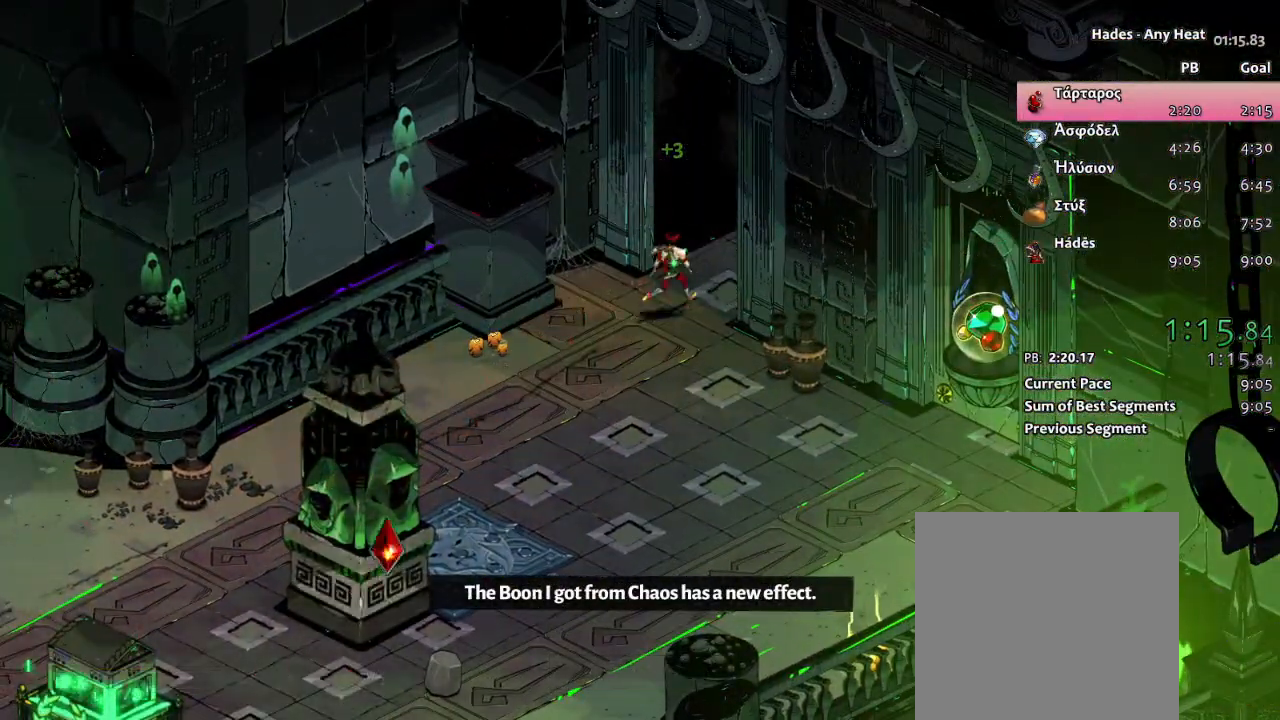
{"buttons": [], "left_stick": "center", "events": [[133, "L2", "up"], [167, "R1", "up"], [183, "L2", "down"], [283, "L2", "up"]]}
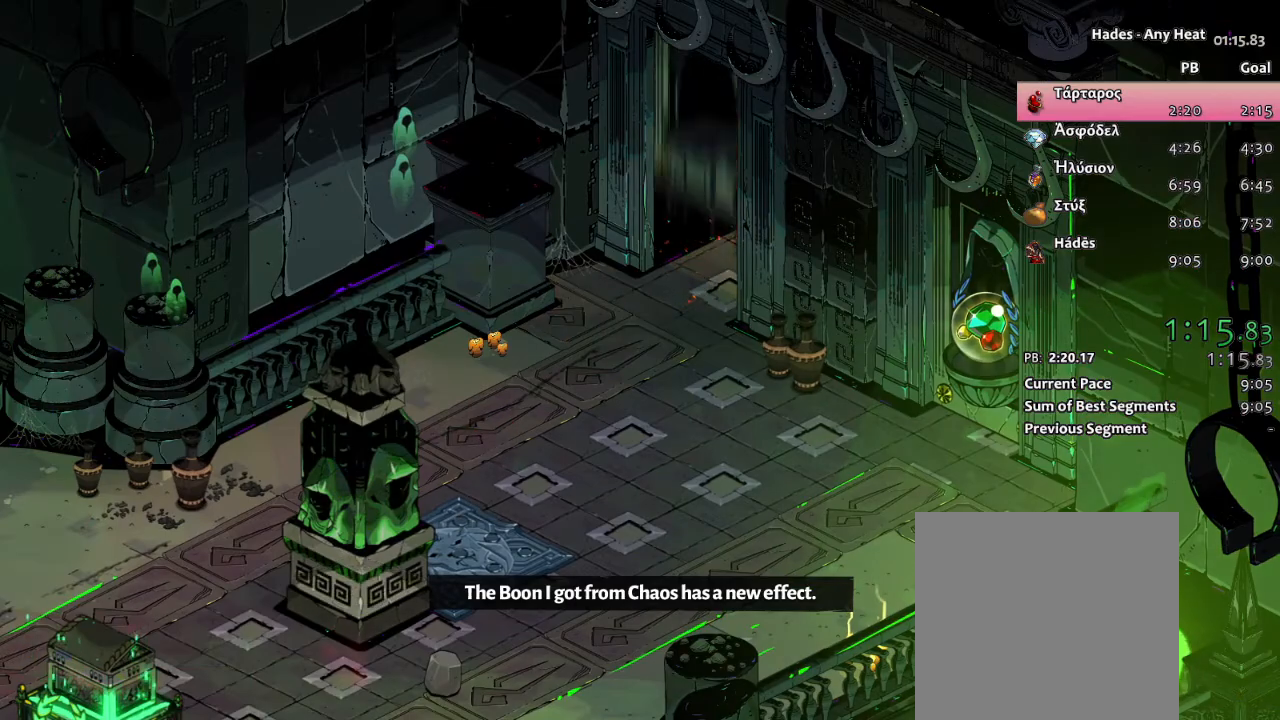
{"buttons": [], "left_stick": "center", "events": [[117, "L2", "down"], [200, "L2", "up"]]}
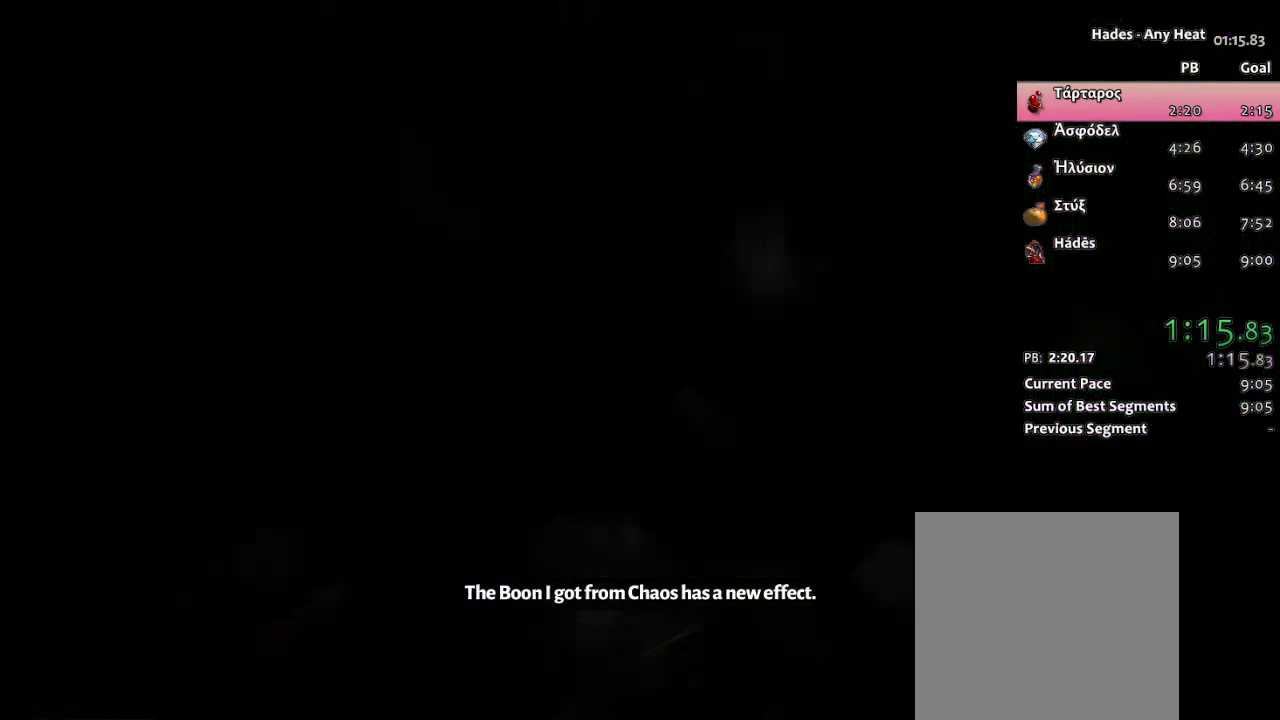
{"buttons": [], "left_stick": "center", "events": []}
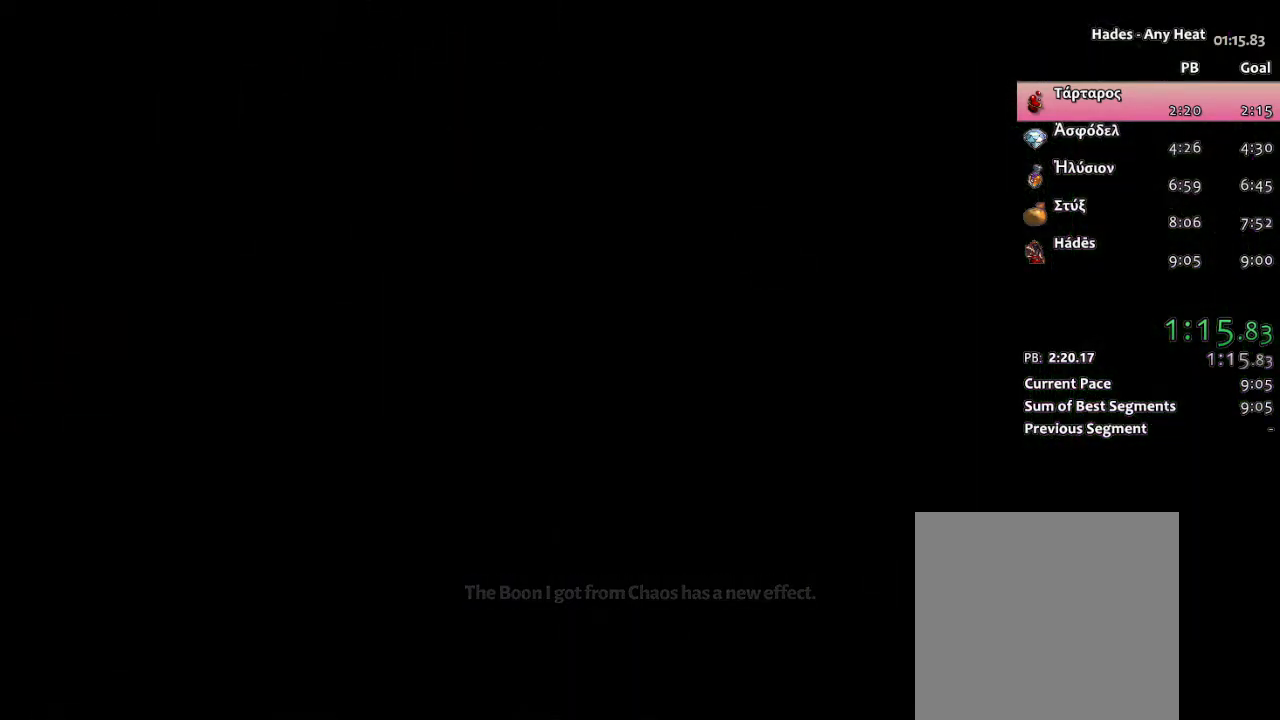
{"buttons": [], "left_stick": "center", "events": []}
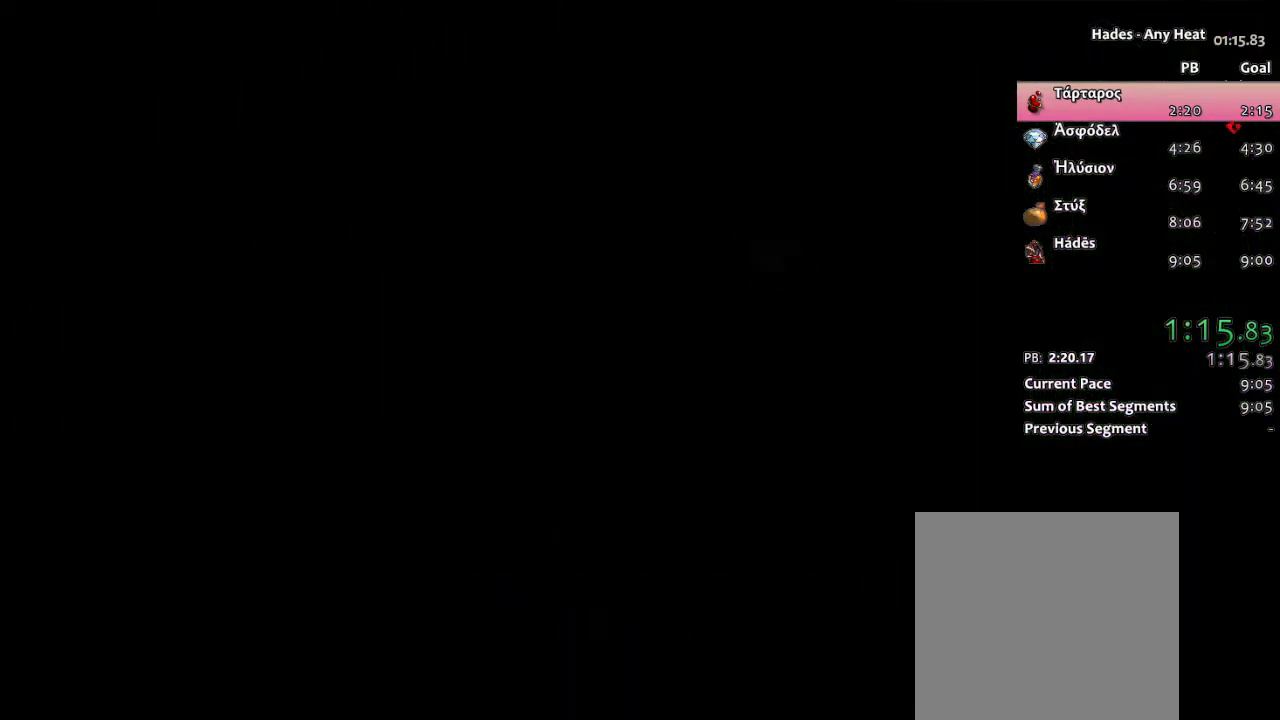
{"buttons": [], "left_stick": "up-right", "events": [[283, "left_stick", "up-right"]]}
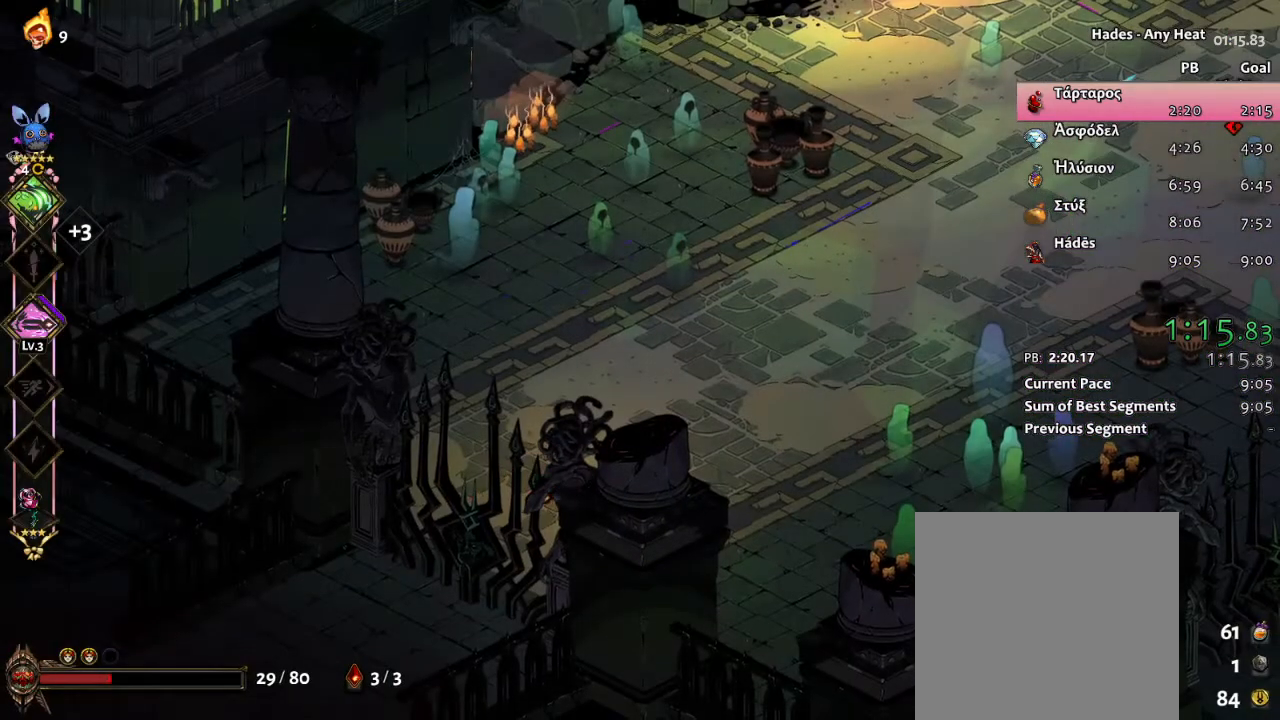
{"buttons": [], "left_stick": "up-right", "events": []}
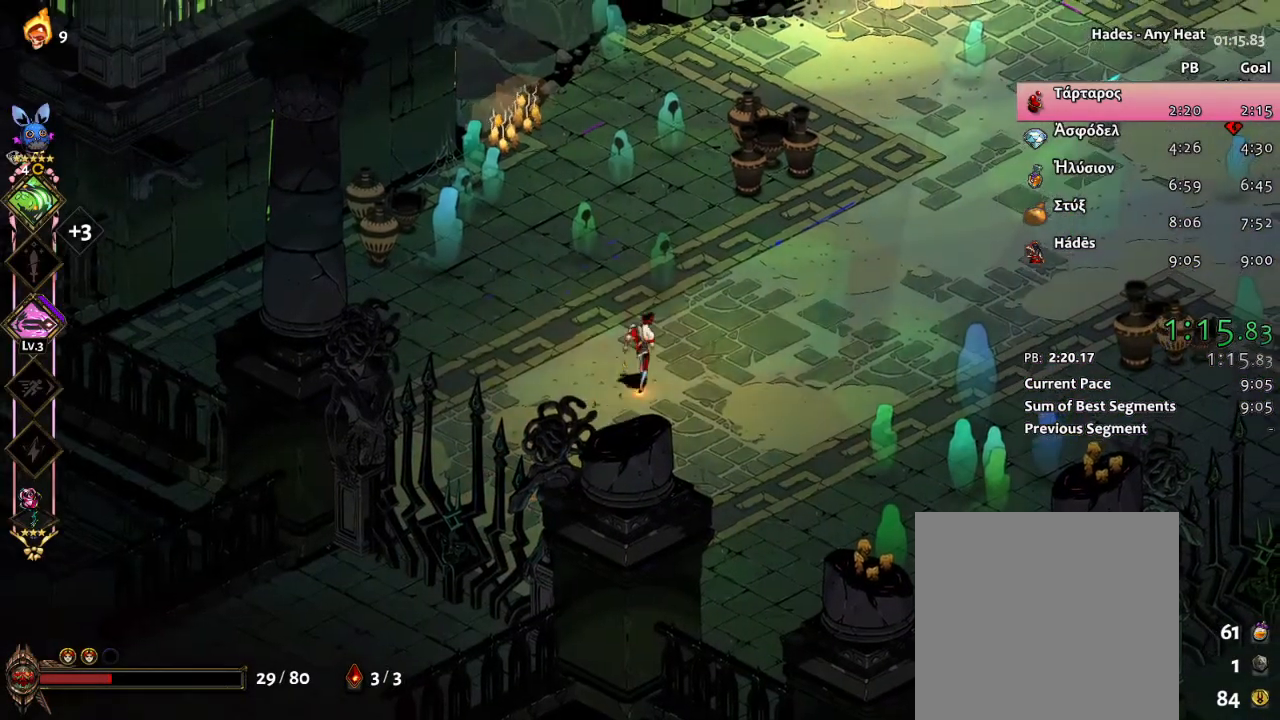
{"buttons": [], "left_stick": "up", "events": [[83, "A", "down"], [167, "A", "up"], [233, "A", "down"], [333, "left_stick", "up"], [383, "A", "up"]]}